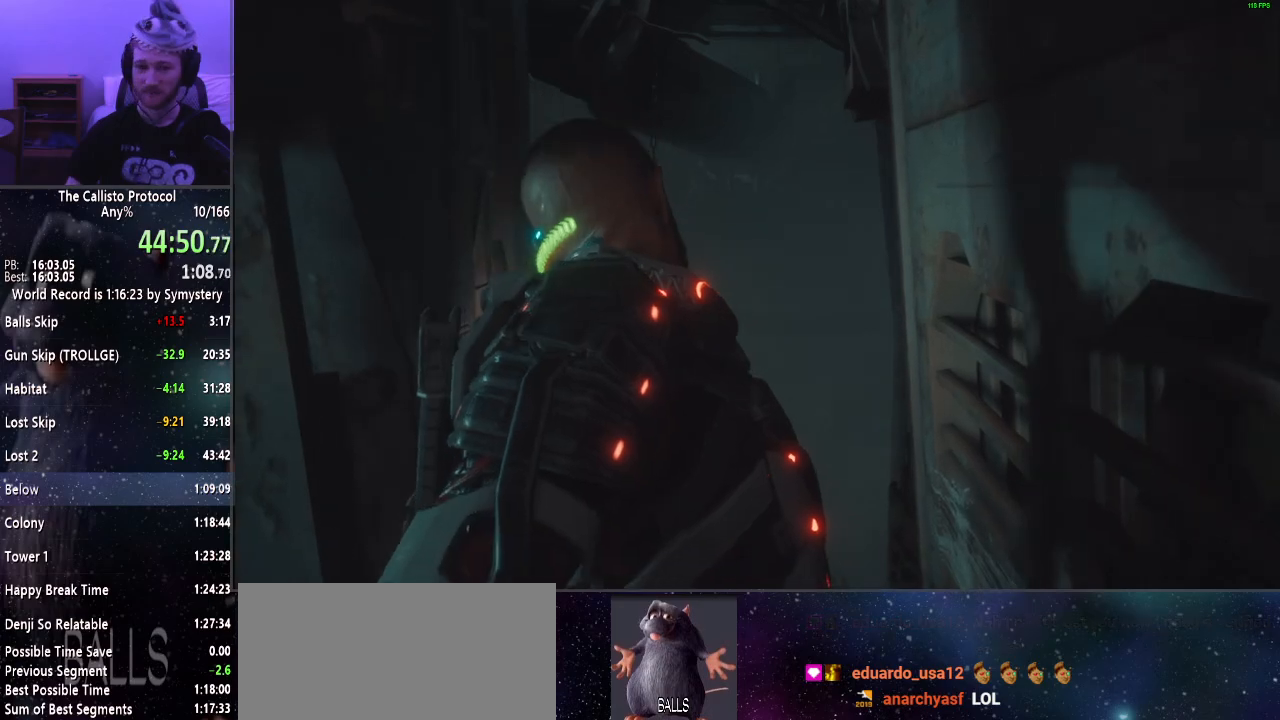
Gameplay with keyboard and mouse; each line is a JSON object with the keys and mouse buttons held at the frame after it. "events" lists presses ("down") and releases ("up") of "a", "alt", "c", "ctrl", "d", "e", "f", "q", "r", "s", "shift", "space", "tab", "v", "w", "x", "z", "mouse_left", "mouse_middle", "mouse_right", "mouse_wheel_up" and "mouse_wheel_down" between this image and that frame as [ms after this image, input, new state], when the widget could be followed in between. "mouse_left", "mouse_middle", "mouse_right", "mouse_wheel_up", "mouse_wheel_down" = the "left", "middle", "right", "wheel_up", "wheel_down" buttons of the "mouse" list. No other keys are recorded. Mouse movement is not recorded.
{"keys": ["shift", "w"], "mouse": [], "events": []}
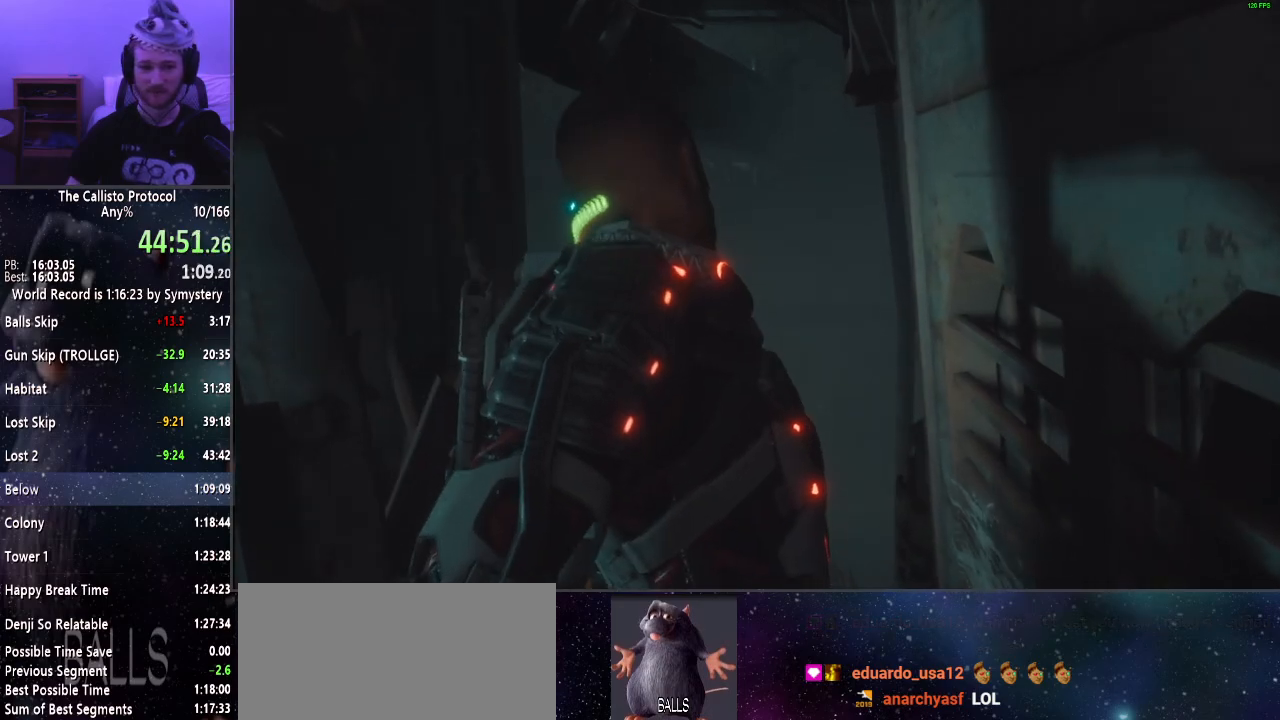
{"keys": ["shift", "w"], "mouse": [], "events": []}
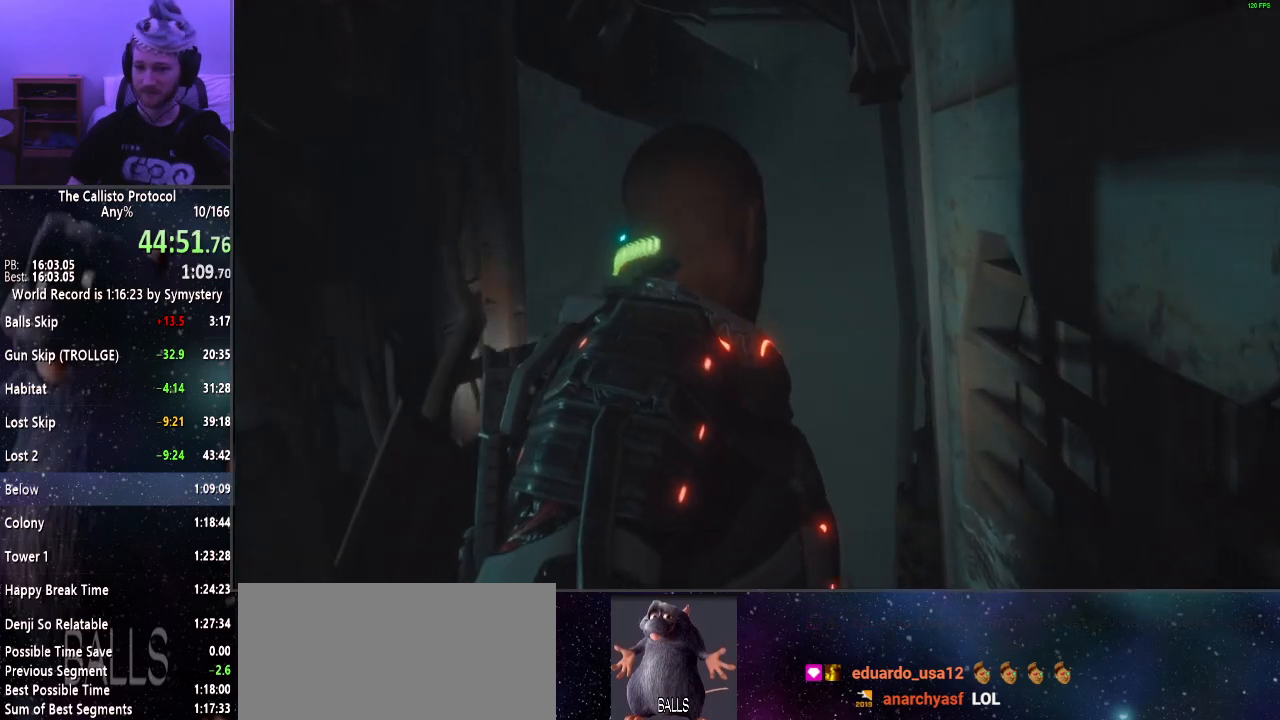
{"keys": ["shift", "w"], "mouse": [], "events": []}
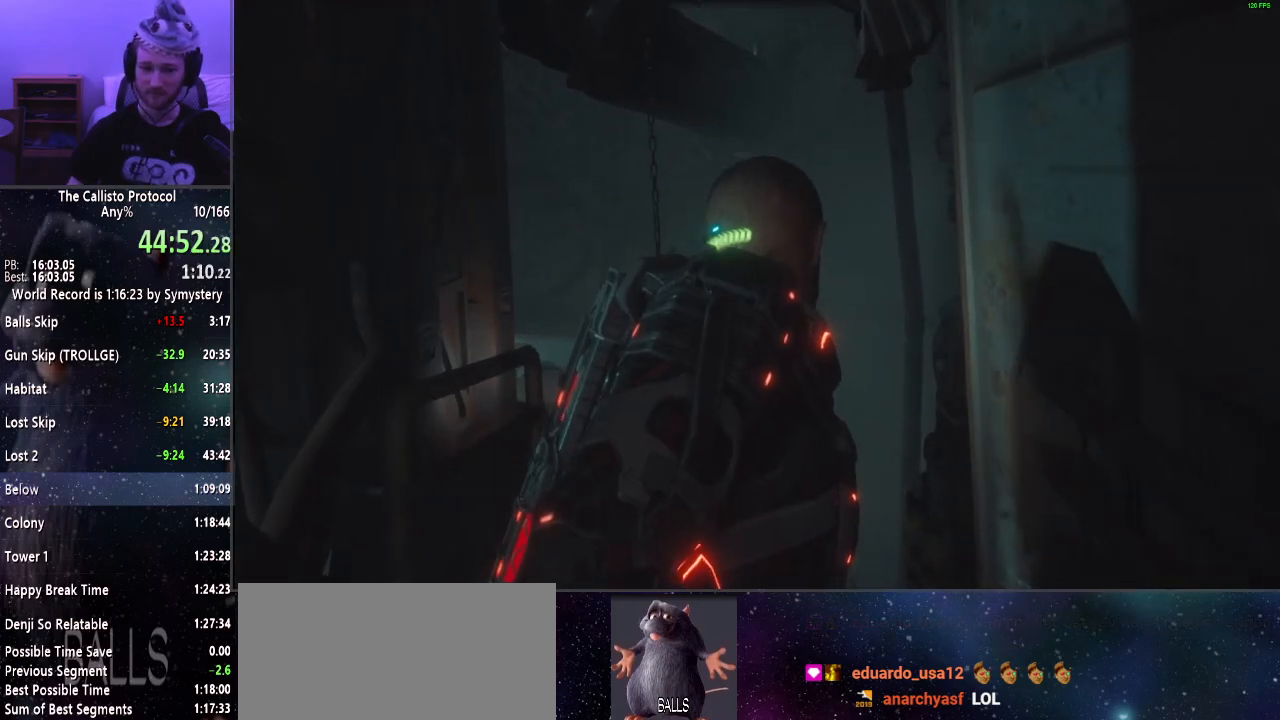
{"keys": ["shift", "w"], "mouse": [], "events": []}
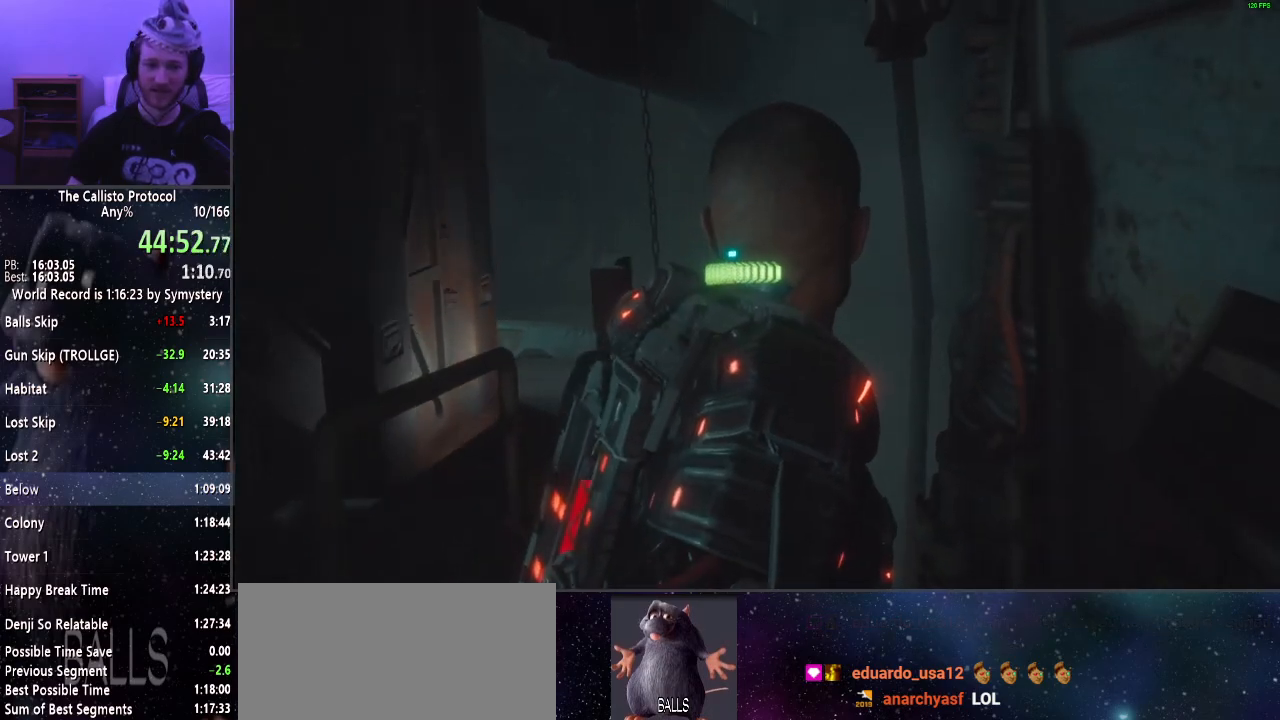
{"keys": ["shift", "w"], "mouse": [], "events": []}
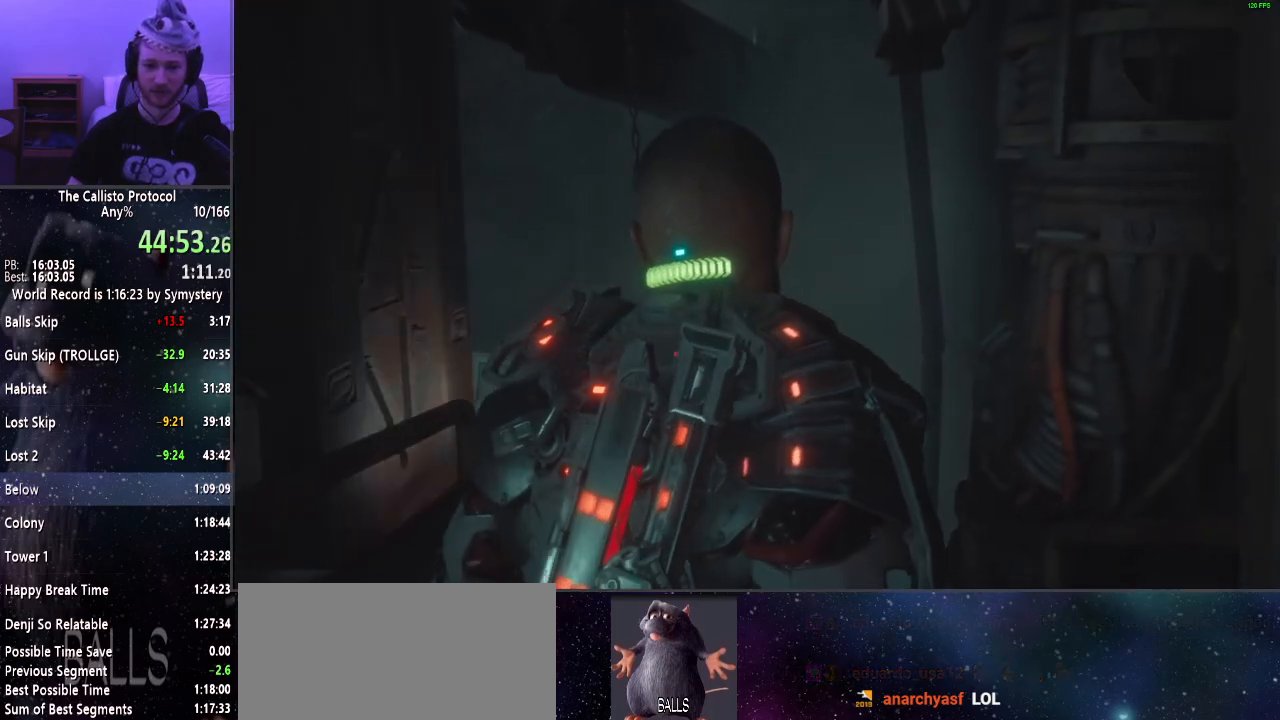
{"keys": ["shift", "w"], "mouse": [], "events": []}
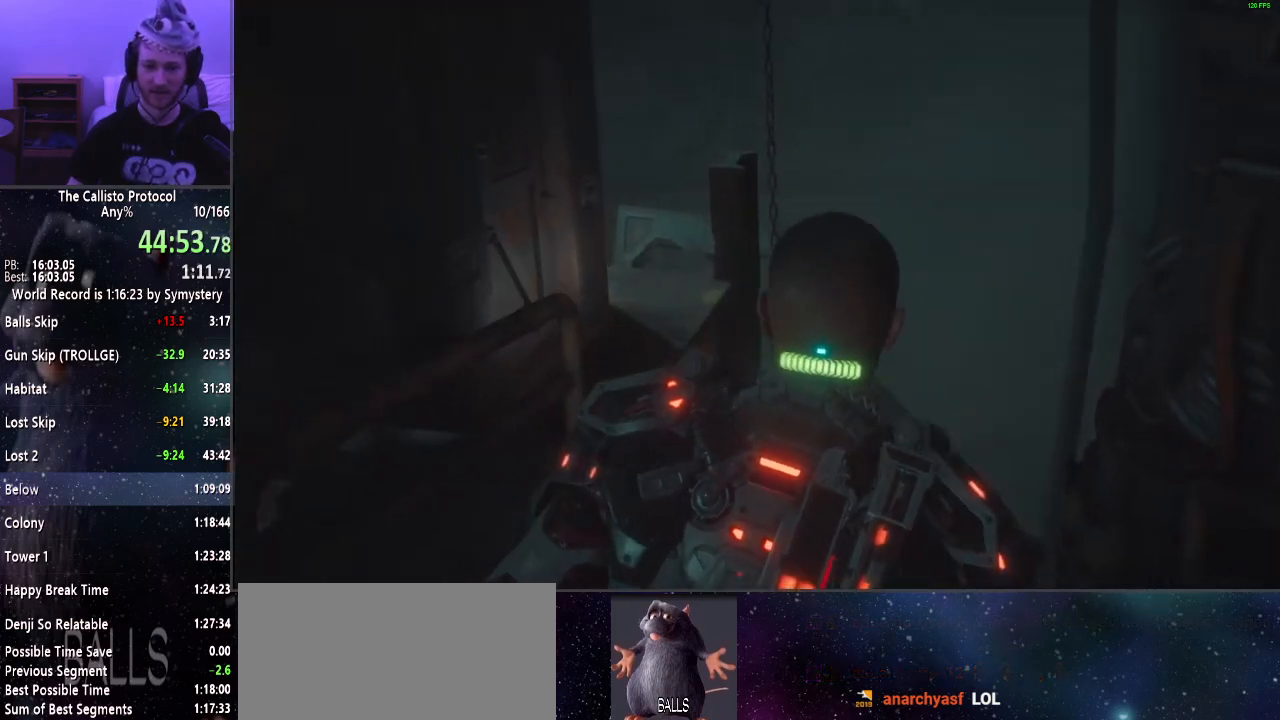
{"keys": ["d", "shift"], "mouse": [], "events": [[50, "d", "down"], [250, "w", "up"]]}
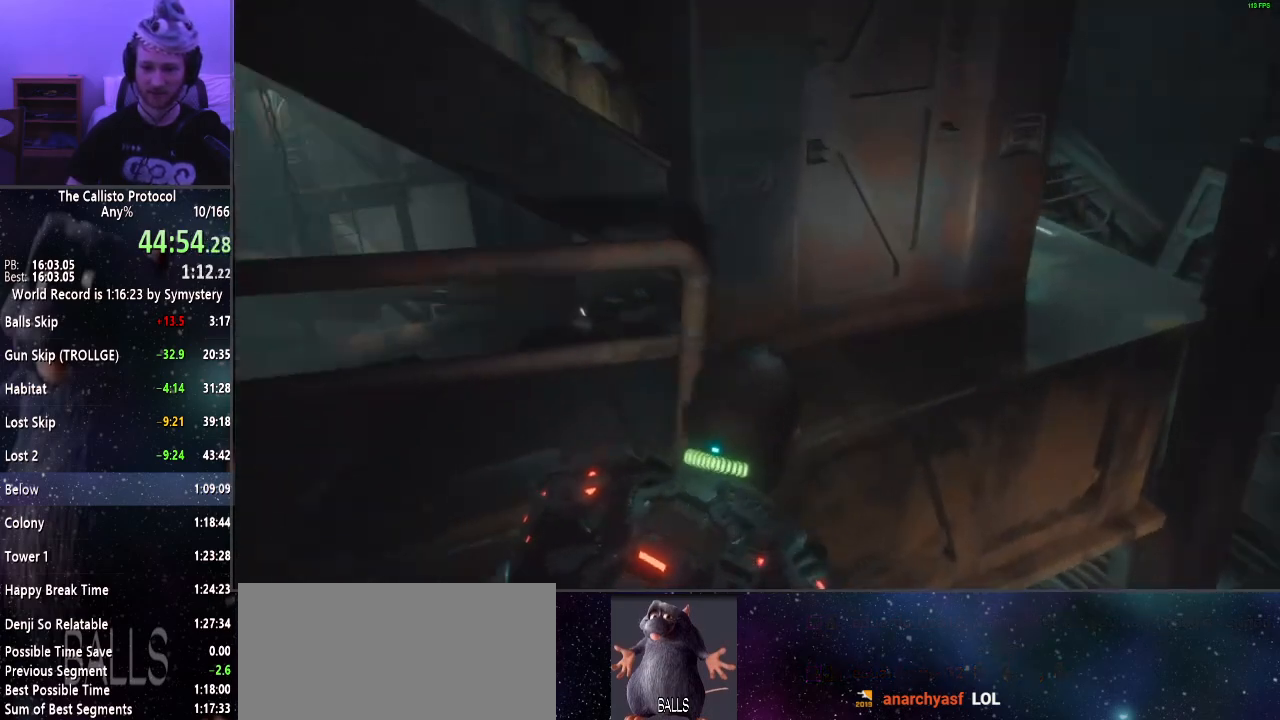
{"keys": ["d", "shift"], "mouse": [], "events": []}
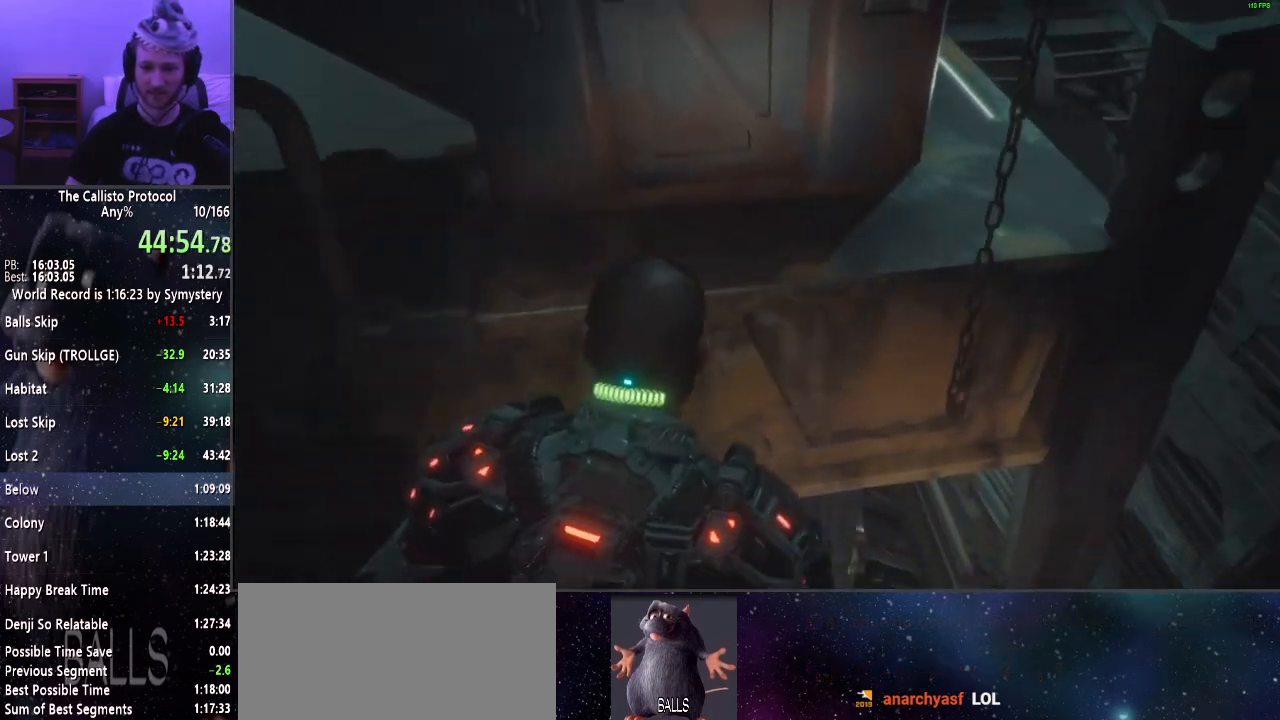
{"keys": ["d", "shift"], "mouse": [], "events": []}
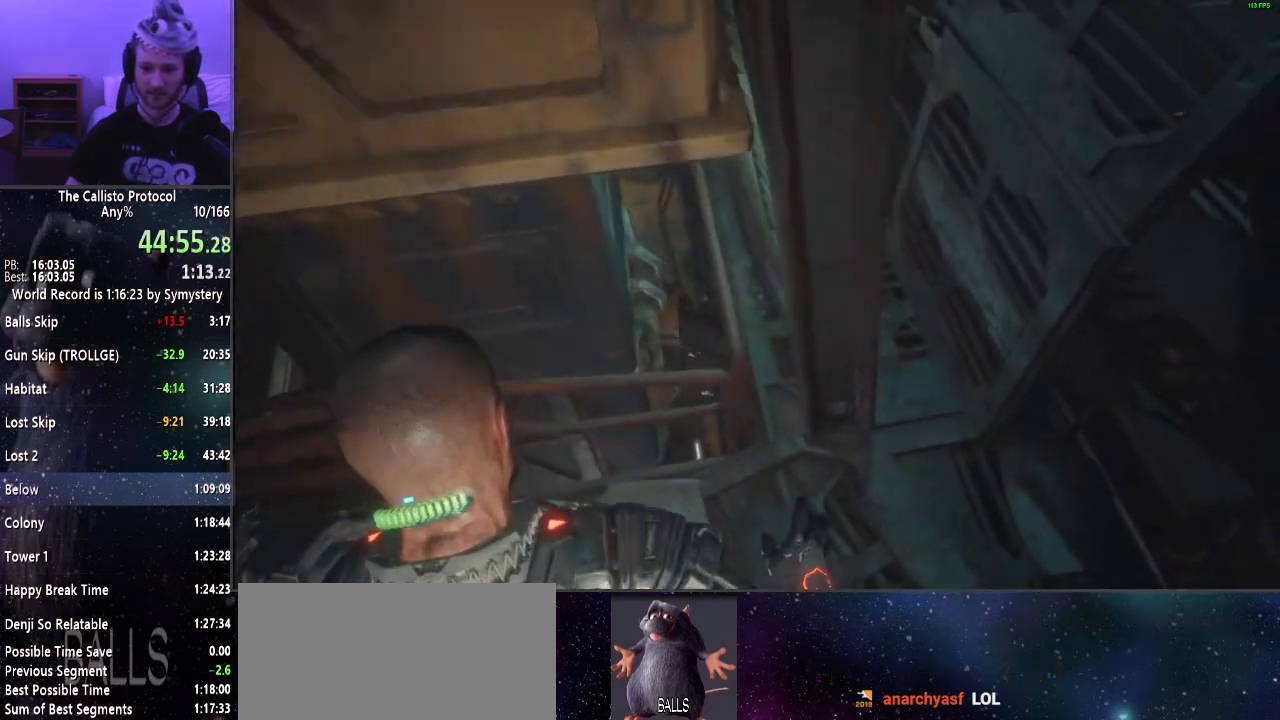
{"keys": ["d", "shift", "w"], "mouse": [], "events": [[17, "w", "down"]]}
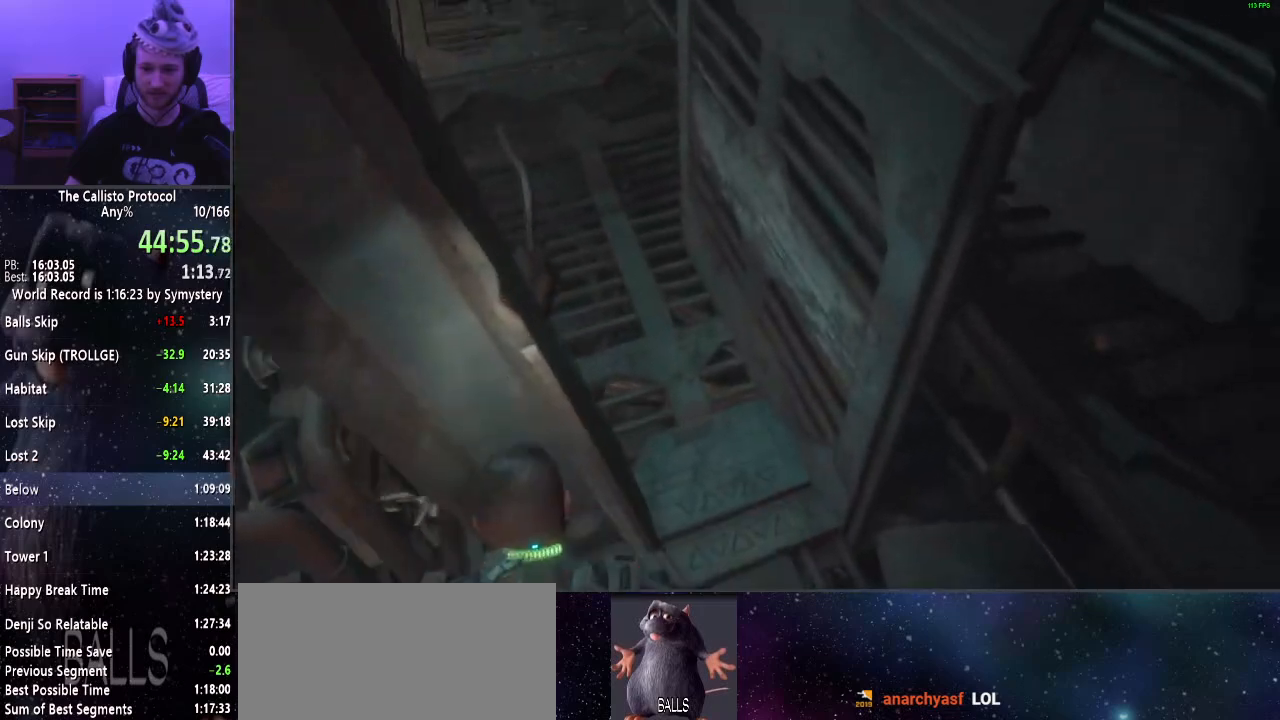
{"keys": ["shift", "w"], "mouse": [], "events": [[167, "d", "up"]]}
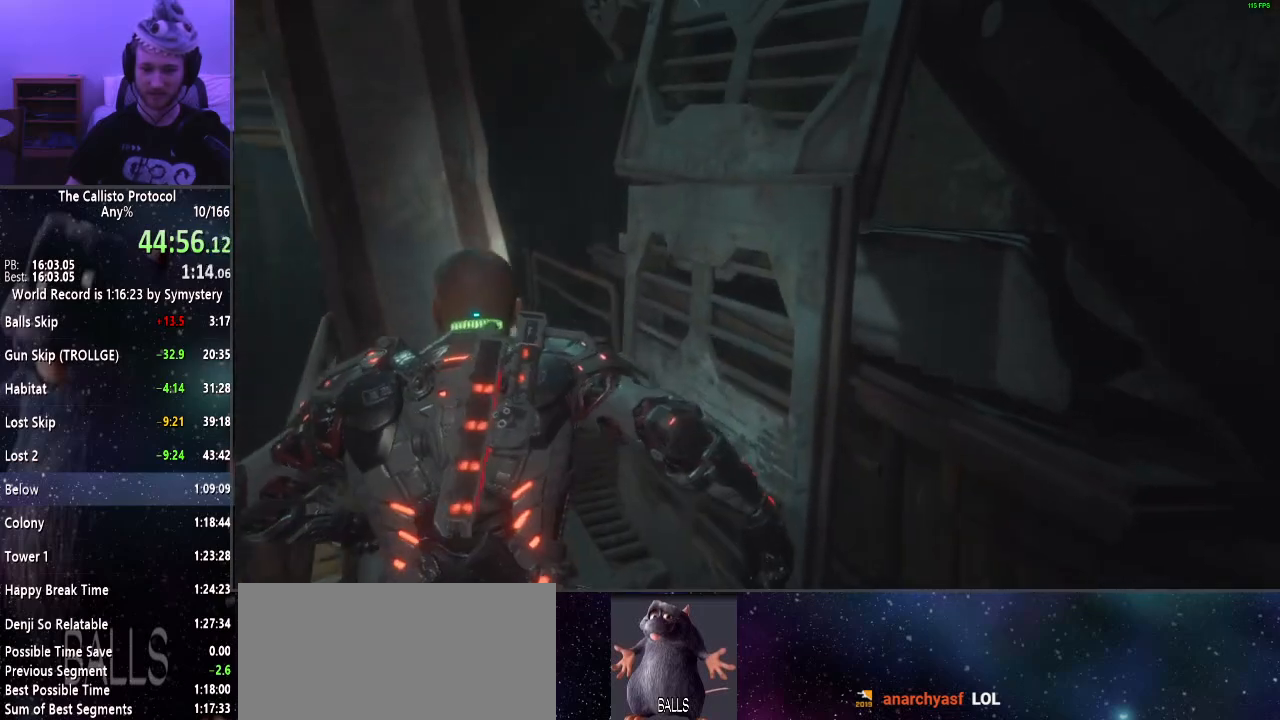
{"keys": ["shift", "w"], "mouse": [], "events": []}
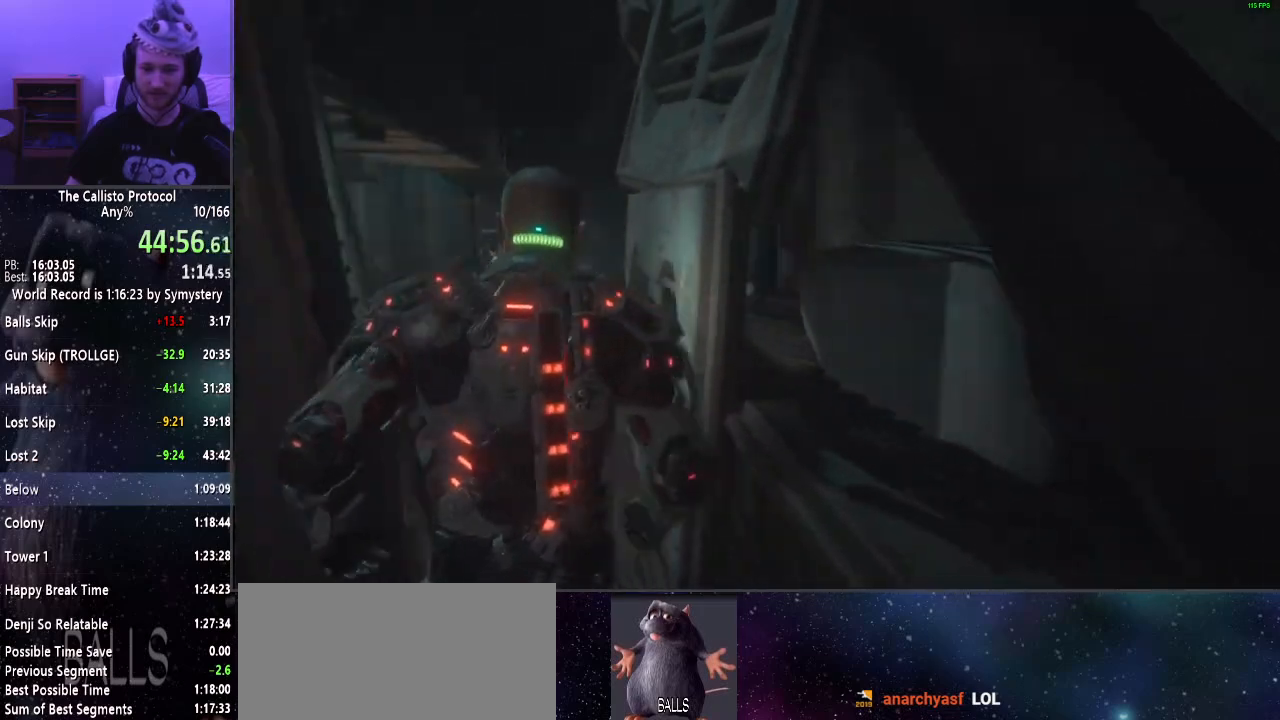
{"keys": ["w"], "mouse": [], "events": [[184, "shift", "up"]]}
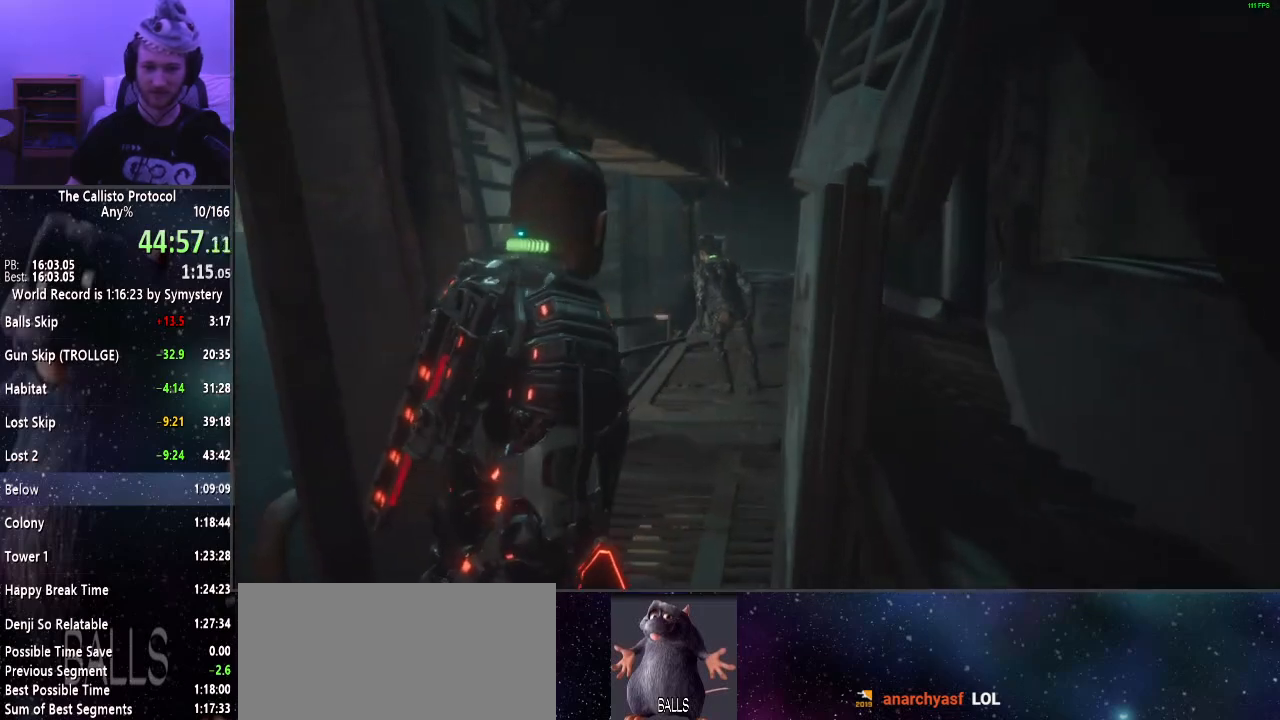
{"keys": ["w"], "mouse": [], "events": []}
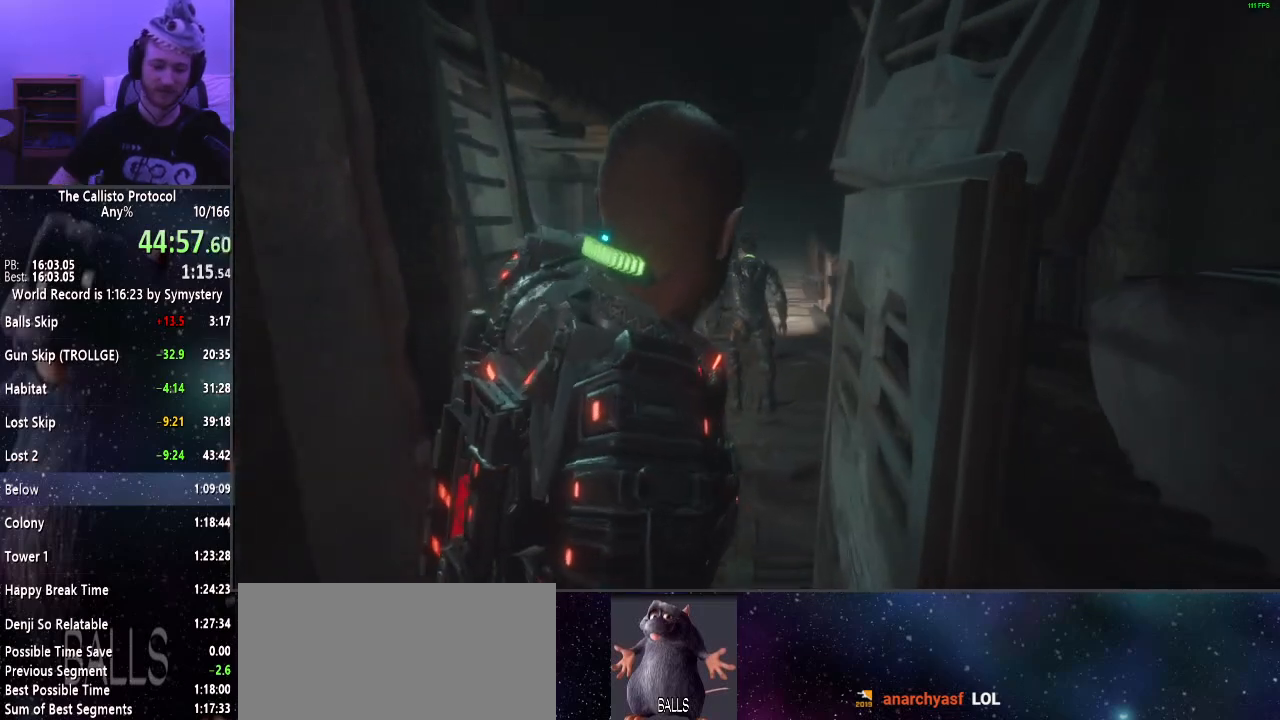
{"keys": ["w"], "mouse": [], "events": []}
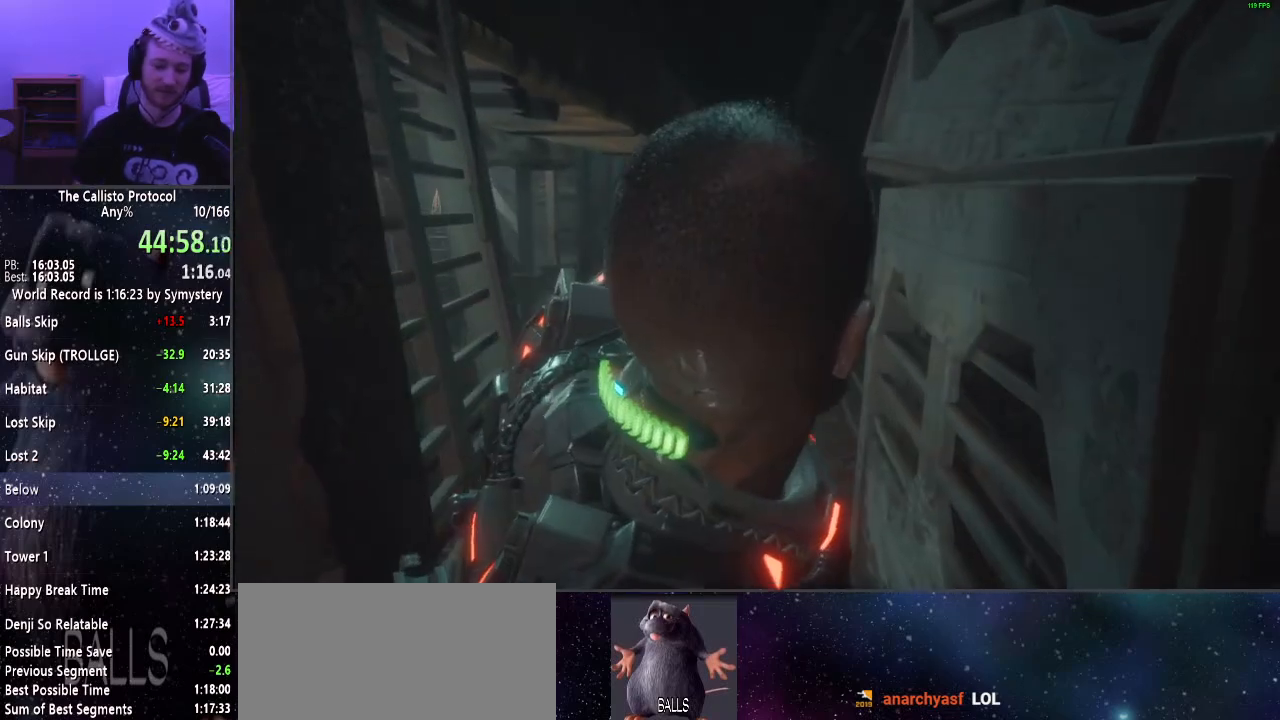
{"keys": ["w"], "mouse": [], "events": []}
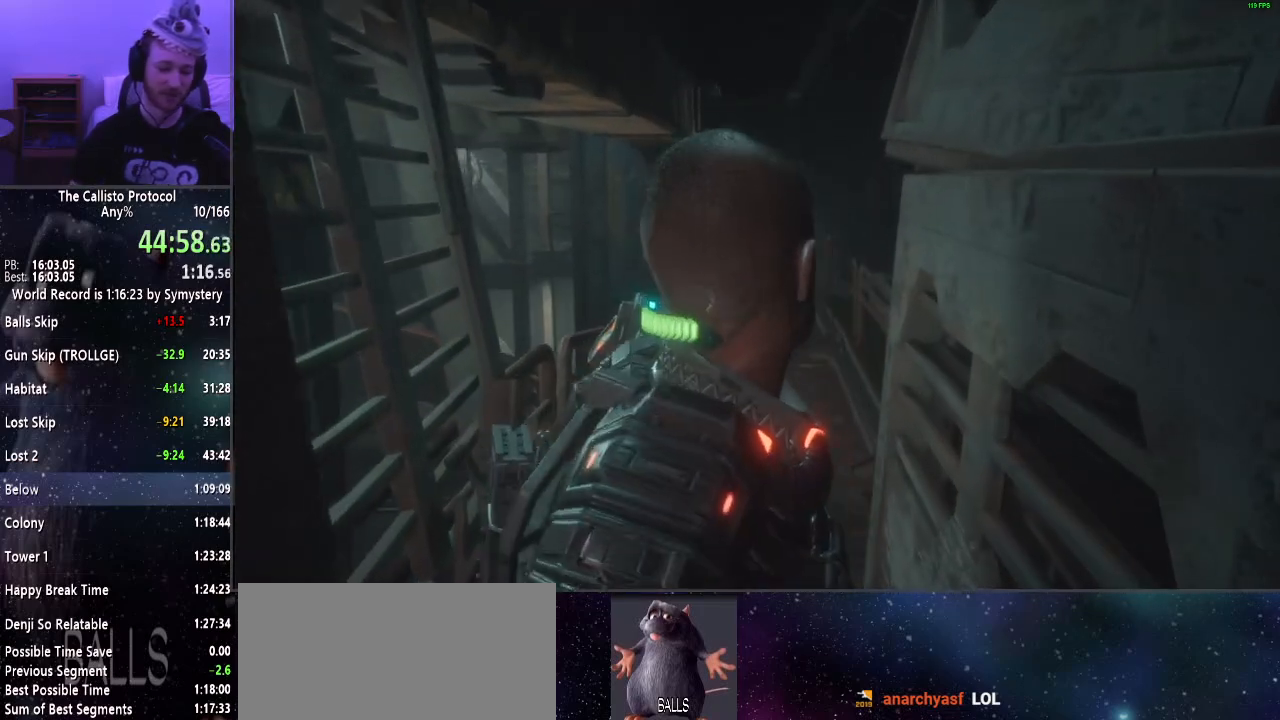
{"keys": ["w"], "mouse": [], "events": []}
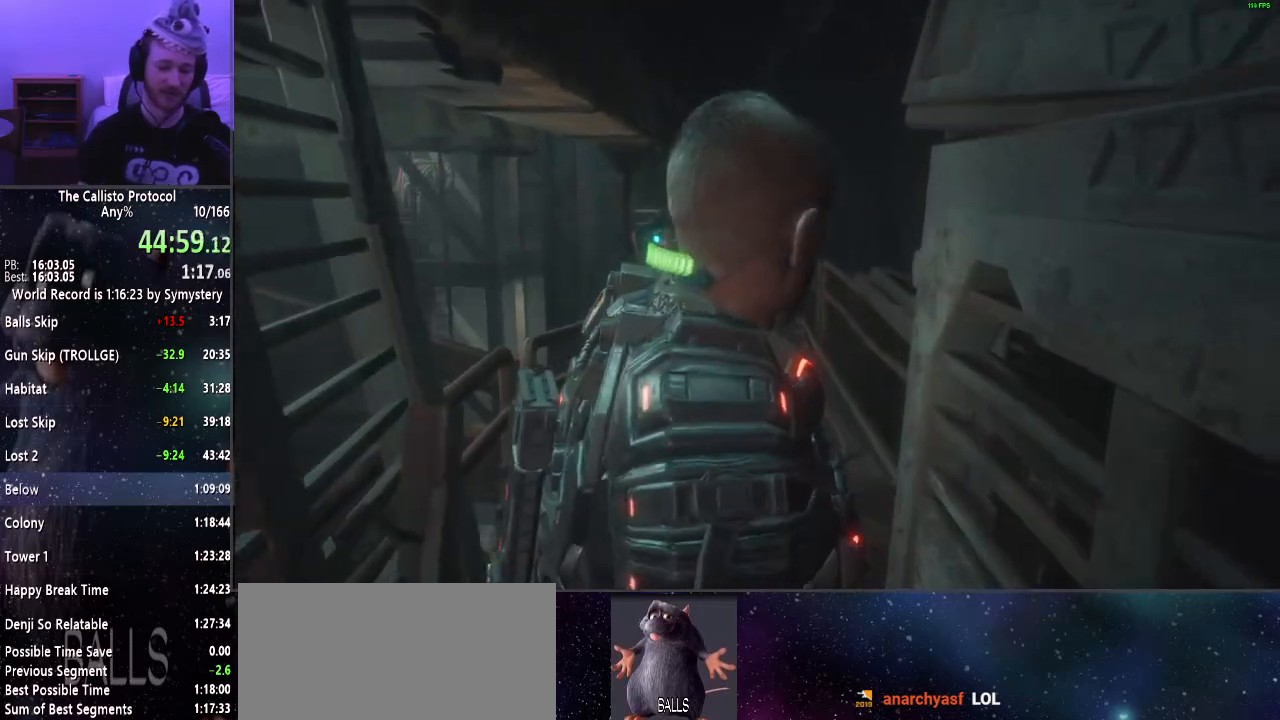
{"keys": ["w"], "mouse": [], "events": []}
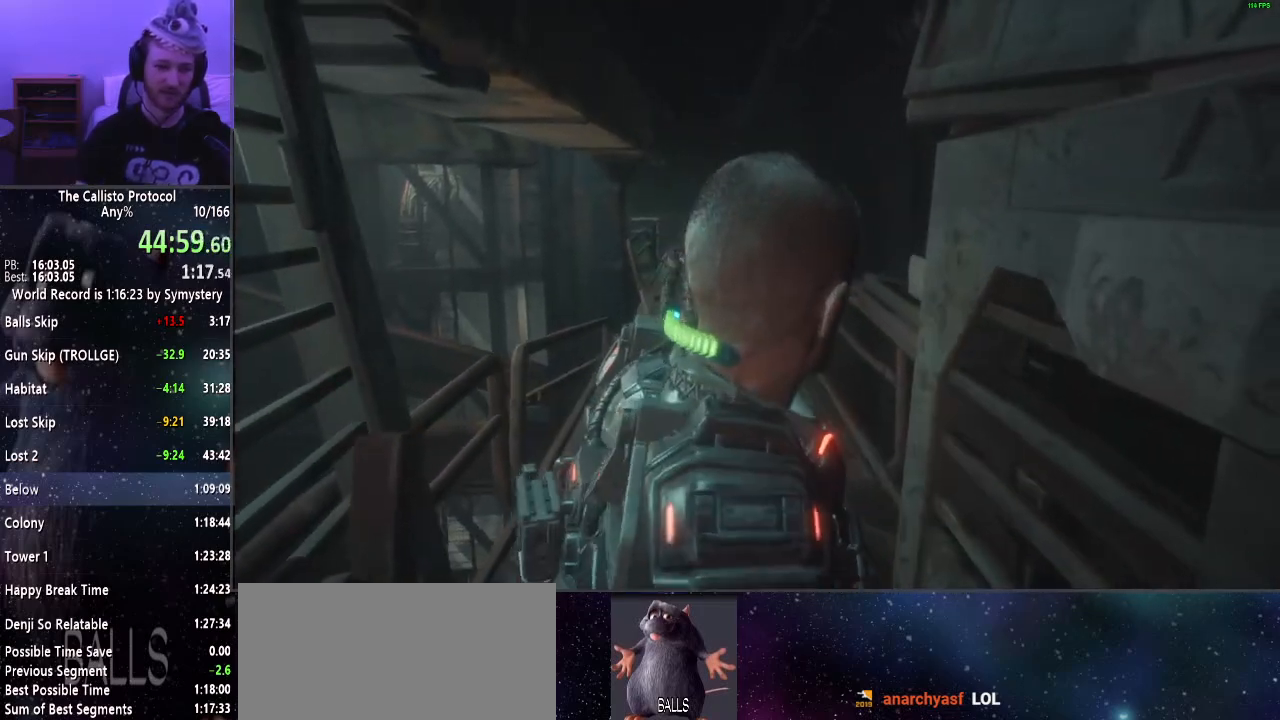
{"keys": ["w"], "mouse": [], "events": []}
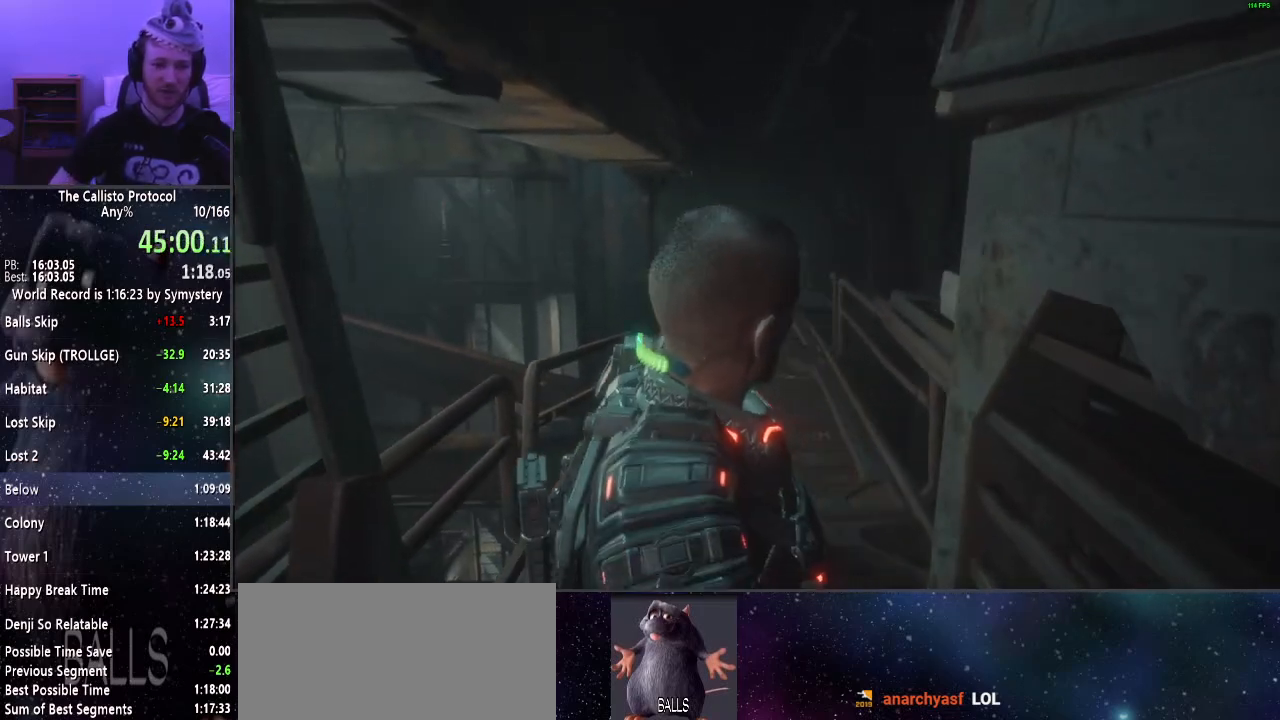
{"keys": ["shift", "w"], "mouse": [], "events": [[300, "shift", "down"]]}
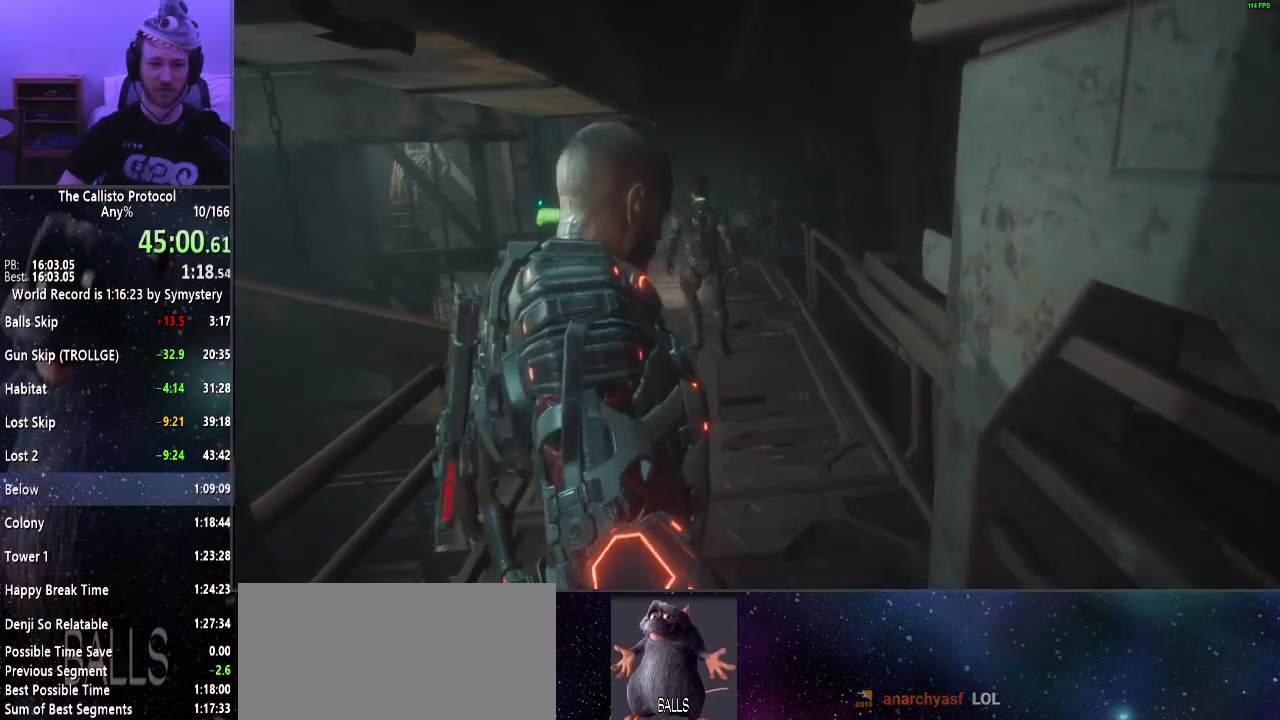
{"keys": ["shift", "w"], "mouse": [], "events": []}
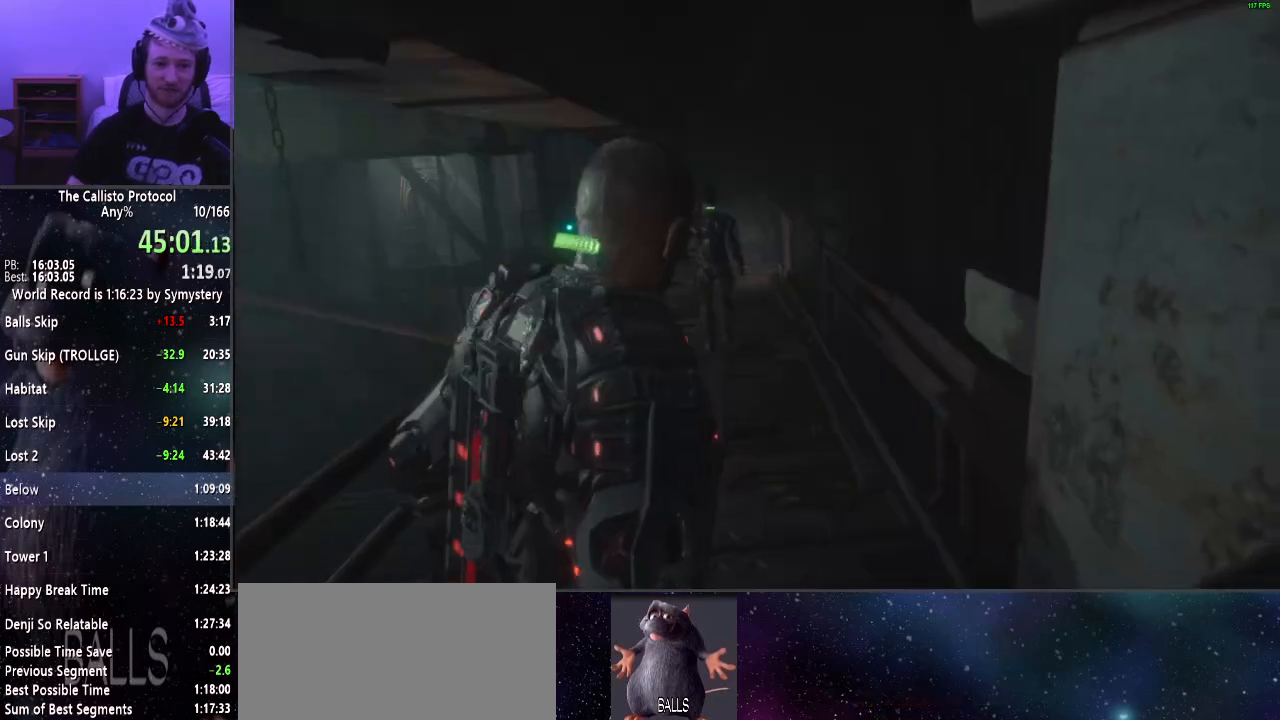
{"keys": ["shift", "w"], "mouse": [], "events": []}
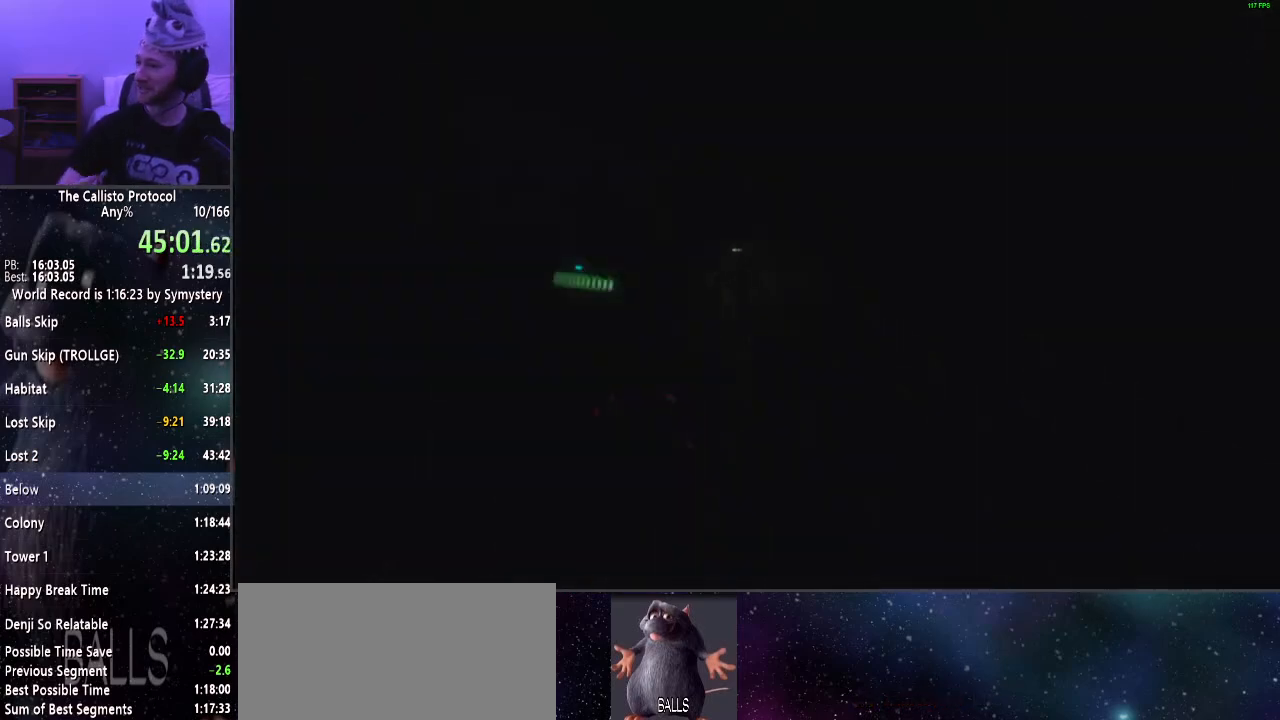
{"keys": [], "mouse": [], "events": [[217, "shift", "up"], [300, "w", "up"]]}
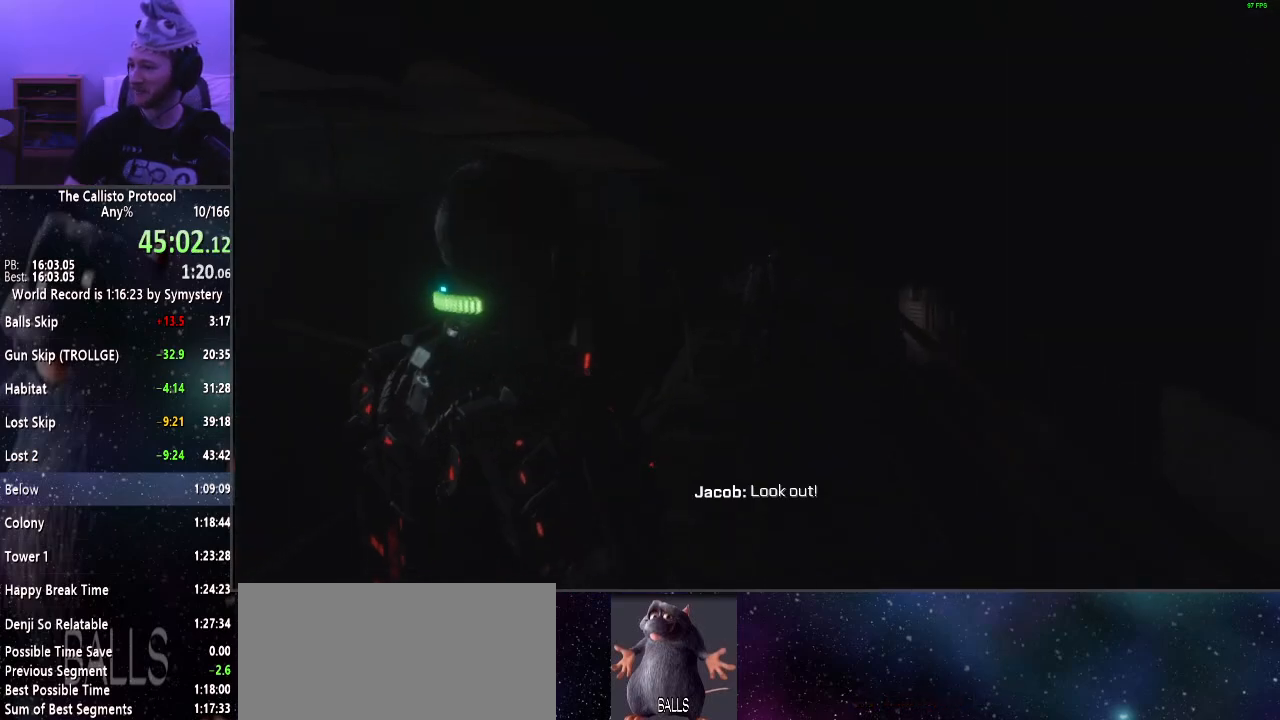
{"keys": [], "mouse": [], "events": []}
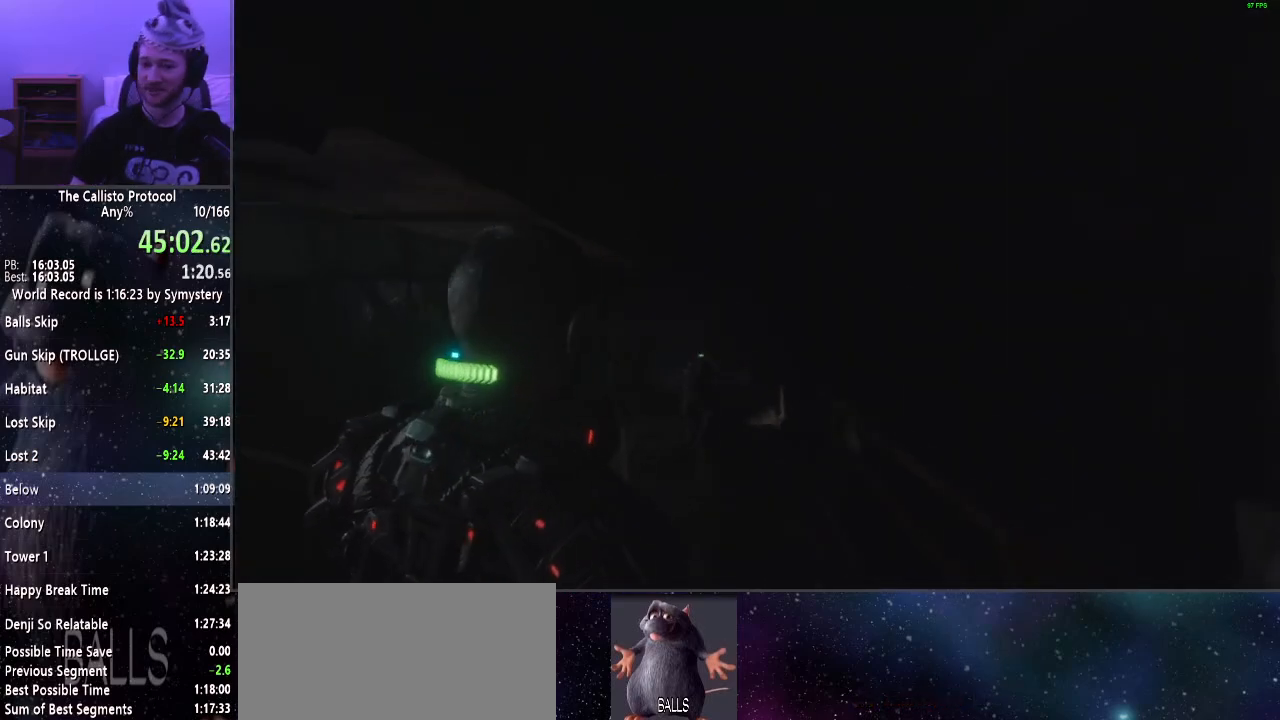
{"keys": [], "mouse": [], "events": []}
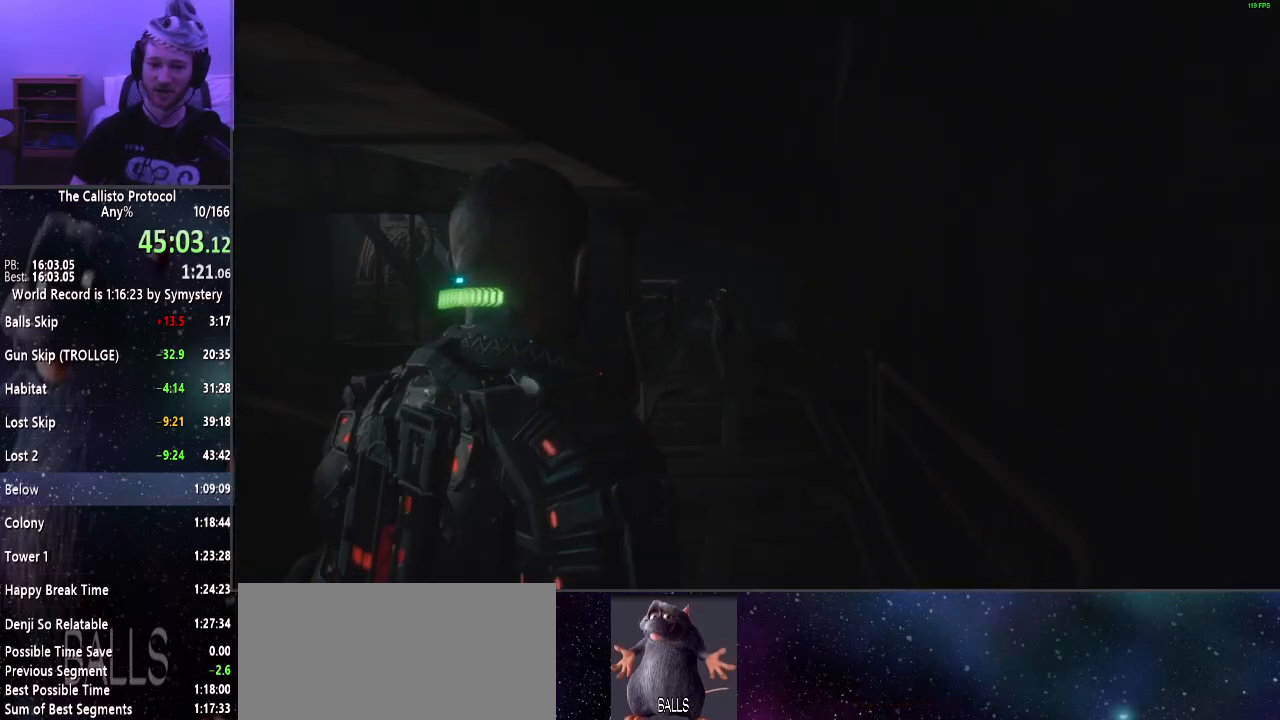
{"keys": ["w"], "mouse": [], "events": [[67, "w", "down"], [350, "shift", "down"], [484, "shift", "up"]]}
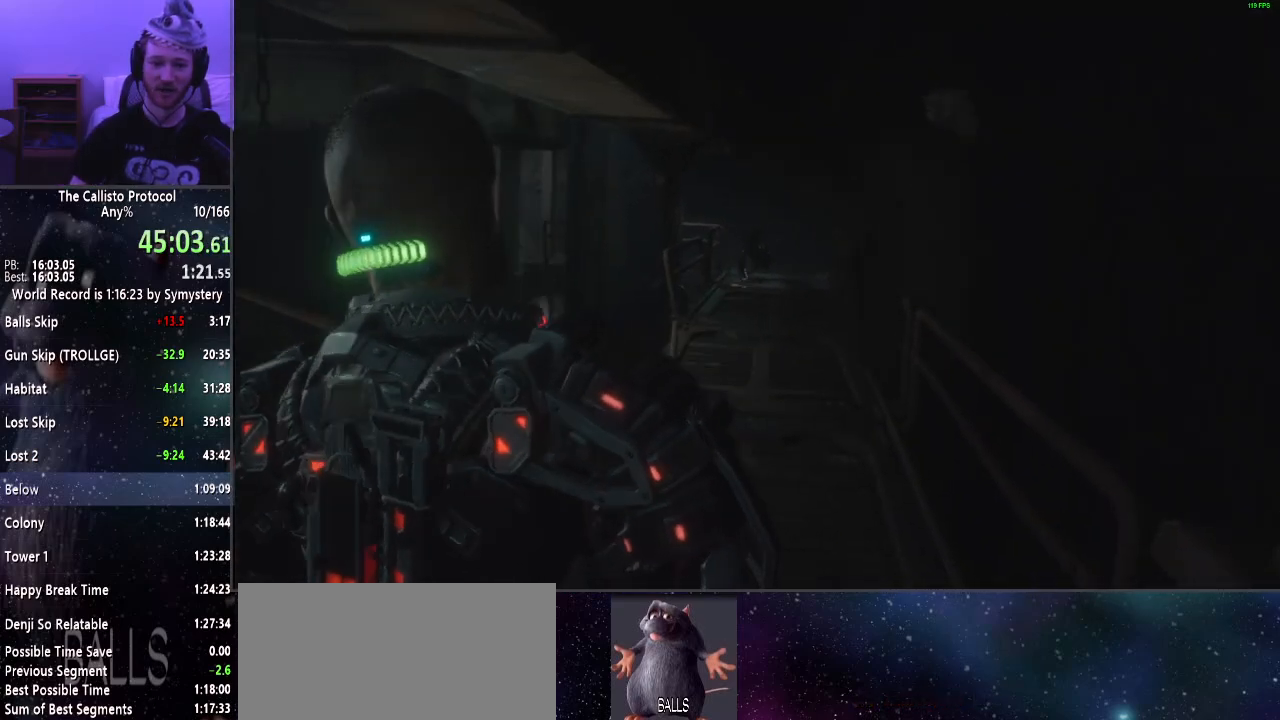
{"keys": [], "mouse": [], "events": [[450, "w", "up"]]}